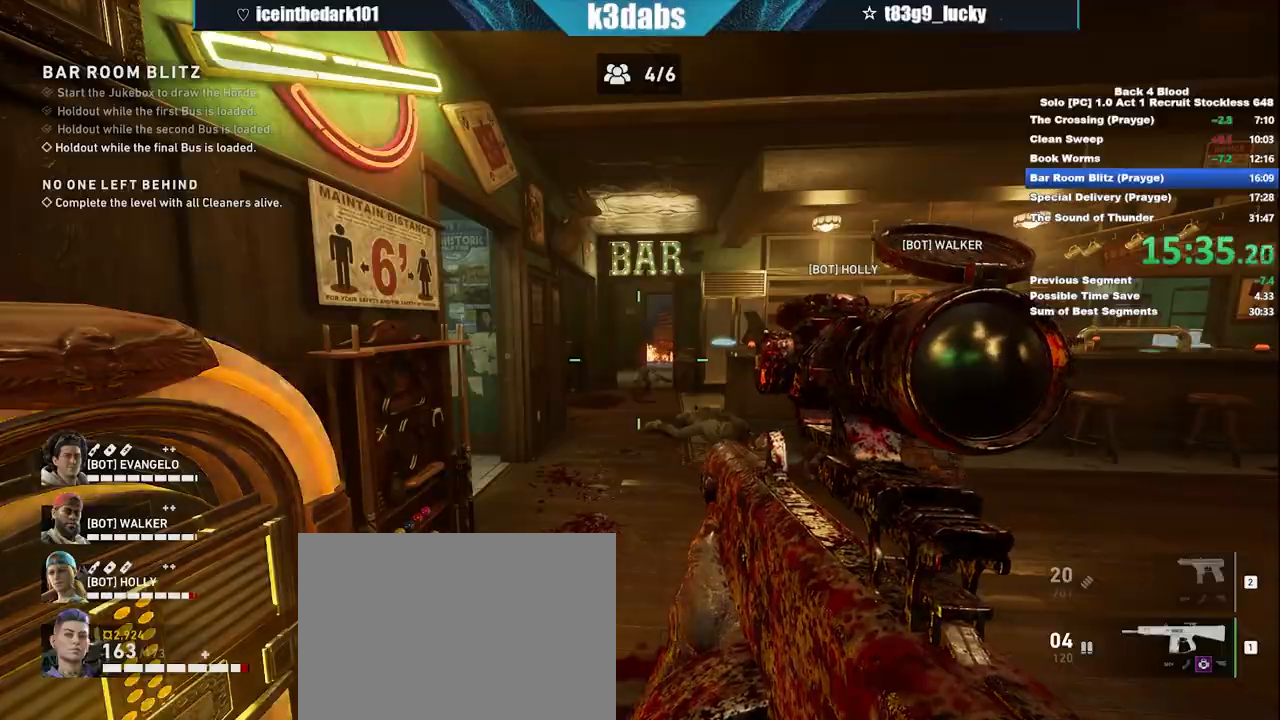
Gameplay with keyboard and mouse; each line is a JSON object with the keys and mouse buttons held at the frame after it. "events" lists presses ("down") and releases ("up") of "1", "2", "3", "4", "5", "a", "alt", "b", "c", "ctrl", "d", "e", "f", "g", "q", "r", "s", "shift", "space", "t", "tab", "tilde", "v", "w", "x", "z", "mouse_left", "mouse_wheel", "mouse_right", "mouse_mb4" and "mouse_mb5" between this image and that frame as [ms after this image, input, new state], when the widget could be followed in between. "mouse_left", "mouse_wheel", "mouse_right", "mouse_mb4", "mouse_mb5" = the "left", "wheel", "right", "mb4", "mb5" buttons of the "mouse" list. No other keys are recorded. "wheel" means that the mouse wheel is clicked or scrolled. Mouse movement is not recorded.
{"keys": [], "mouse": [], "events": []}
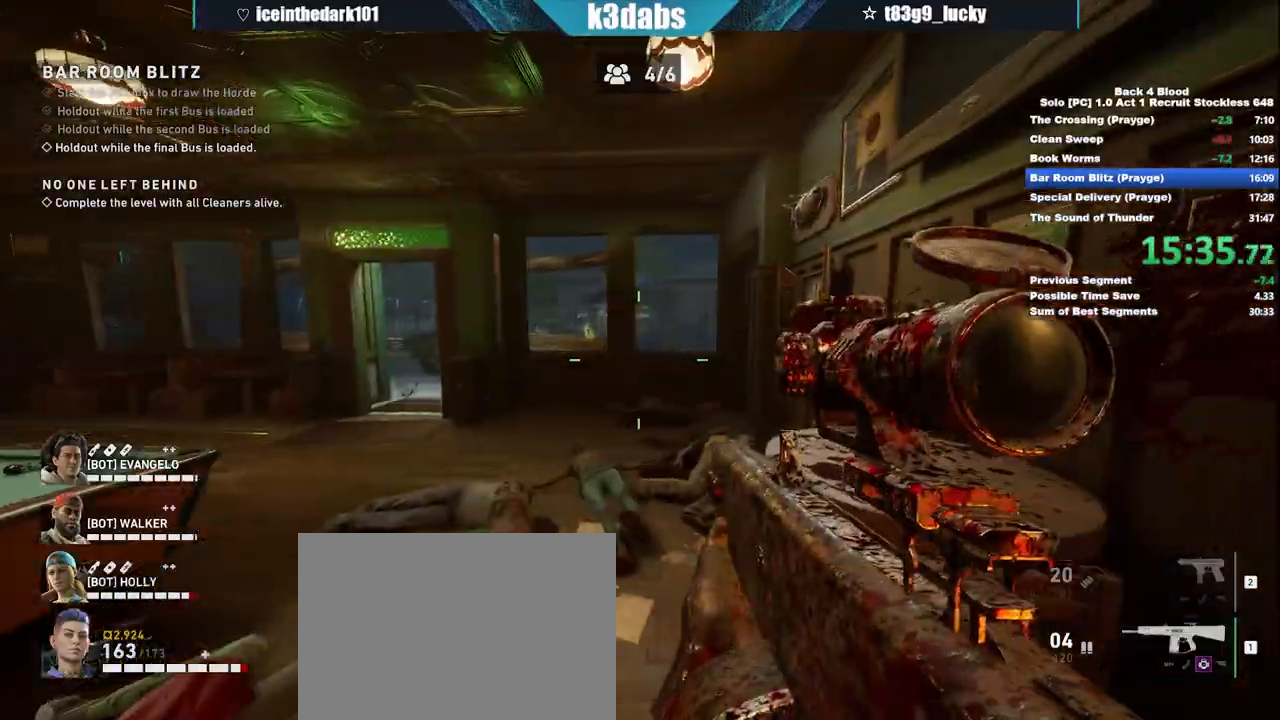
{"keys": [], "mouse": [], "events": []}
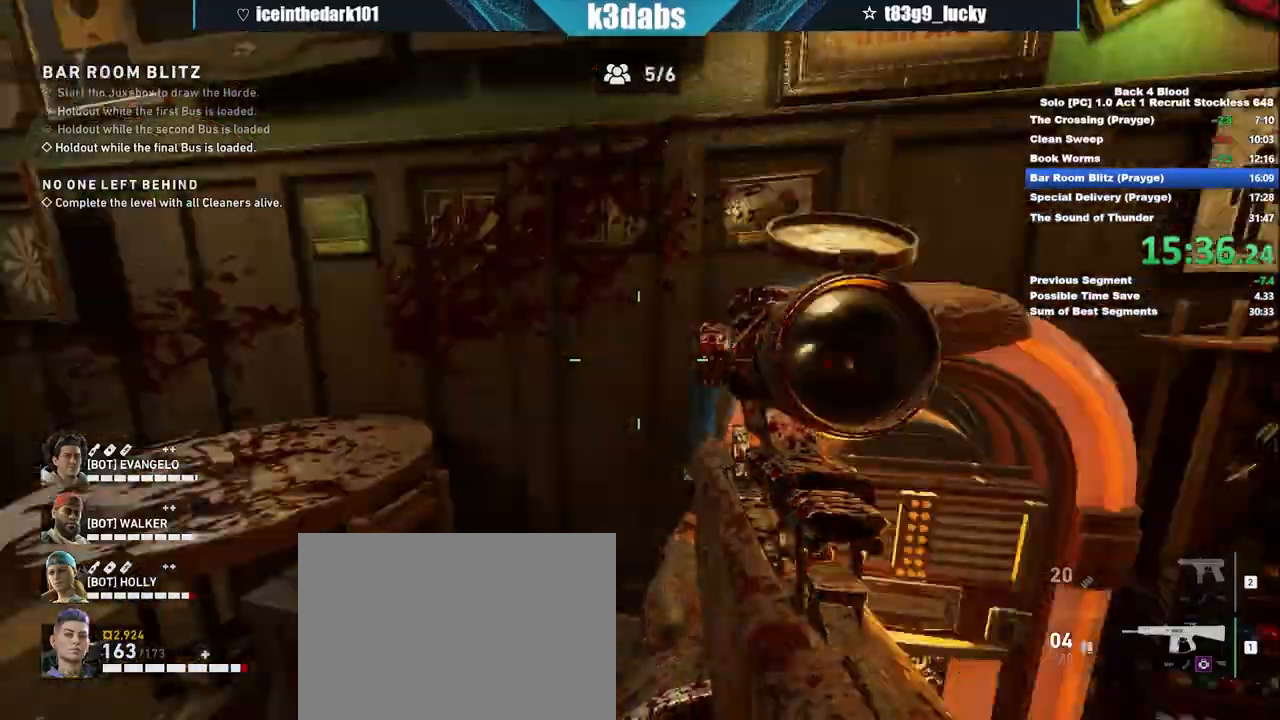
{"keys": [], "mouse": []}
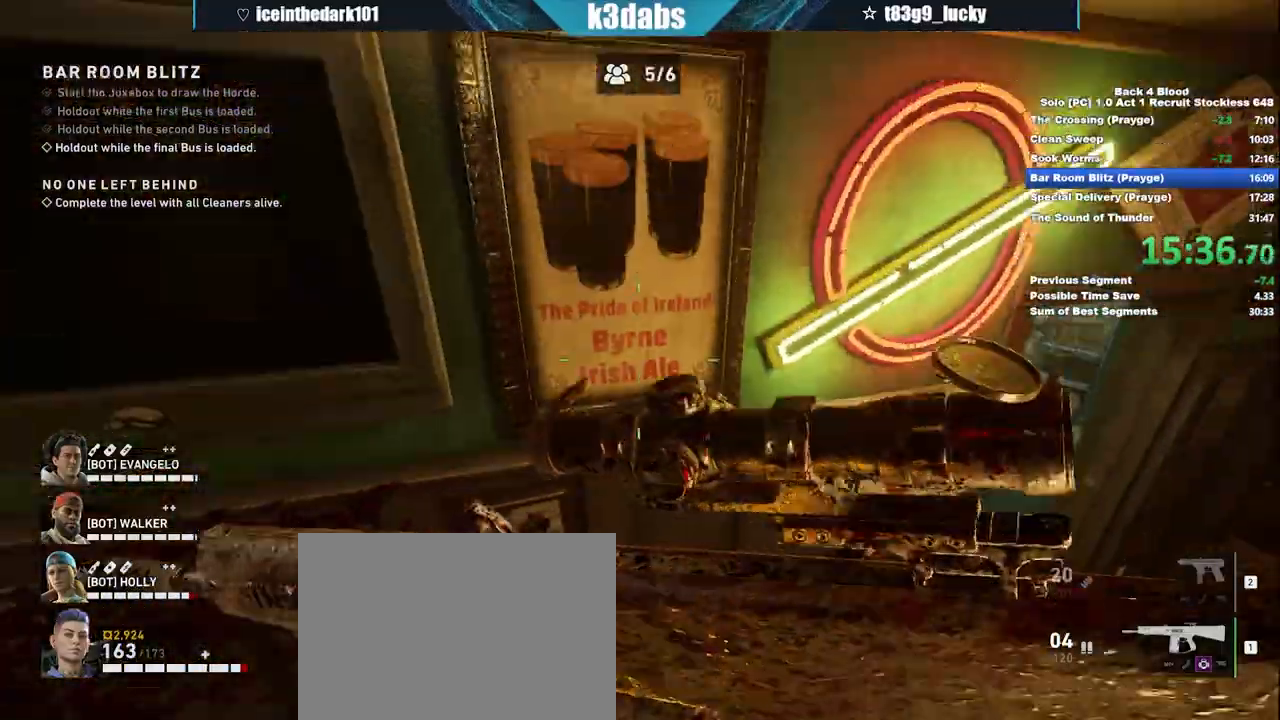
{"keys": ["s"], "mouse": [], "events": [[67, "s", "down"]]}
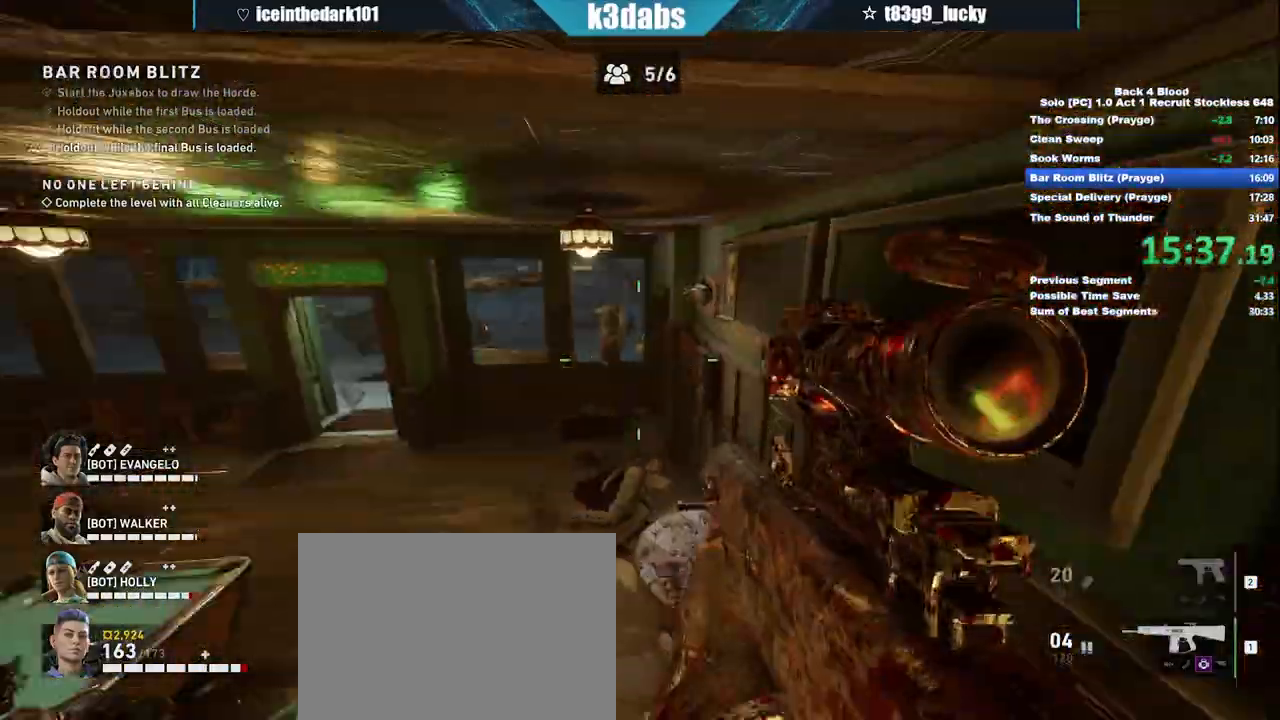
{"keys": [], "mouse": [], "events": [[200, "s", "up"], [267, "a", "down"], [500, "a", "up"]]}
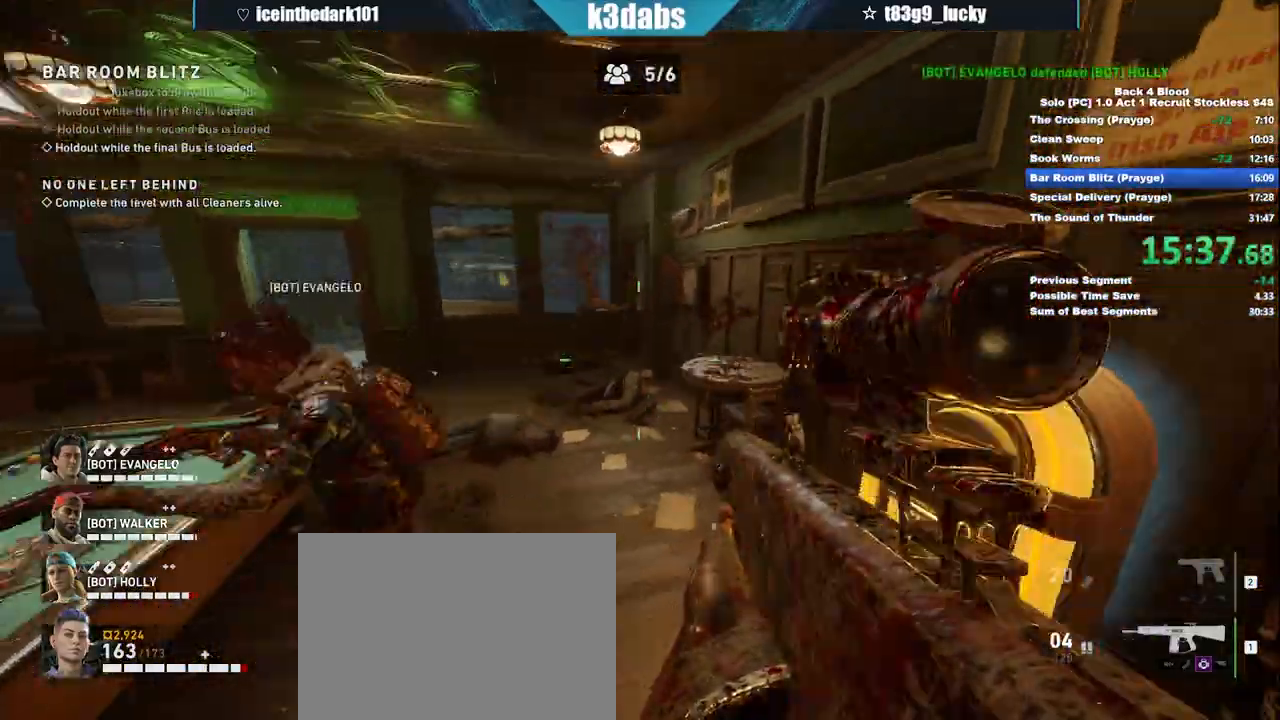
{"keys": [], "mouse": [], "events": [[134, "w", "down"], [334, "a", "down"], [367, "w", "up"], [401, "a", "up"]]}
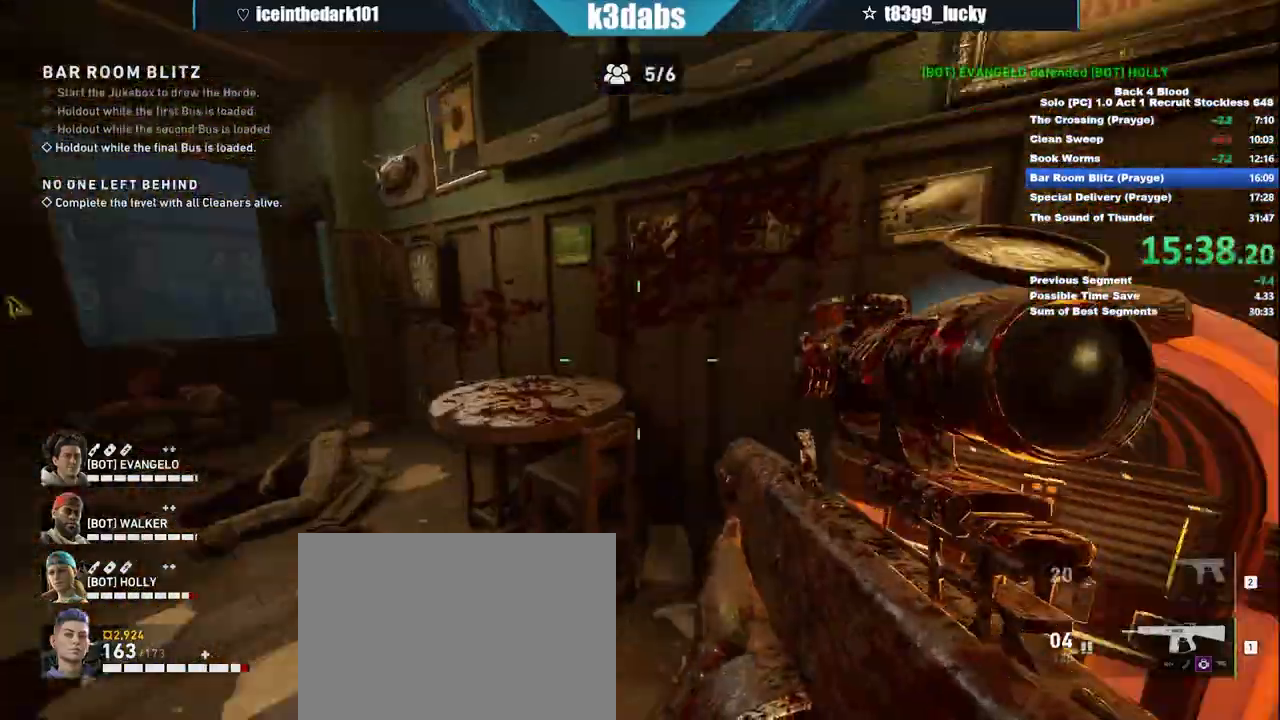
{"keys": ["space", "w"], "mouse": [], "events": [[367, "w", "down"], [400, "space", "down"]]}
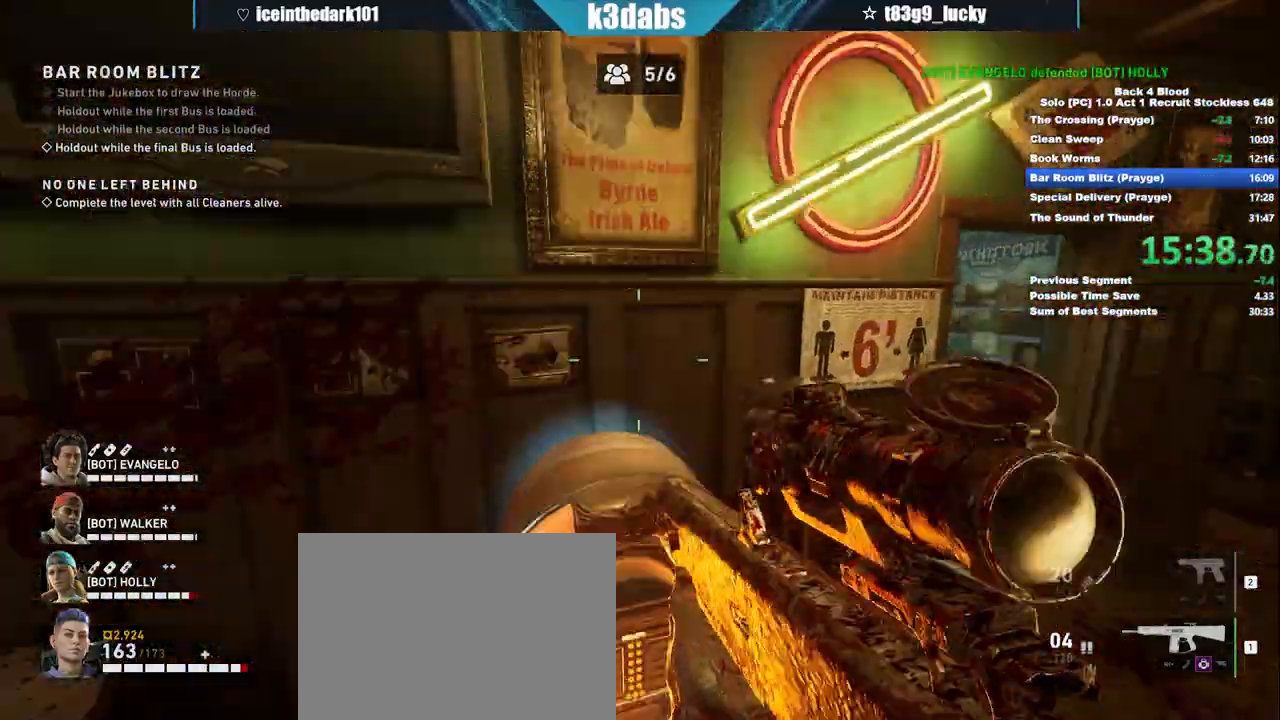
{"keys": ["a"], "mouse": [], "events": [[100, "space", "up"], [100, "w", "up"], [434, "a", "down"]]}
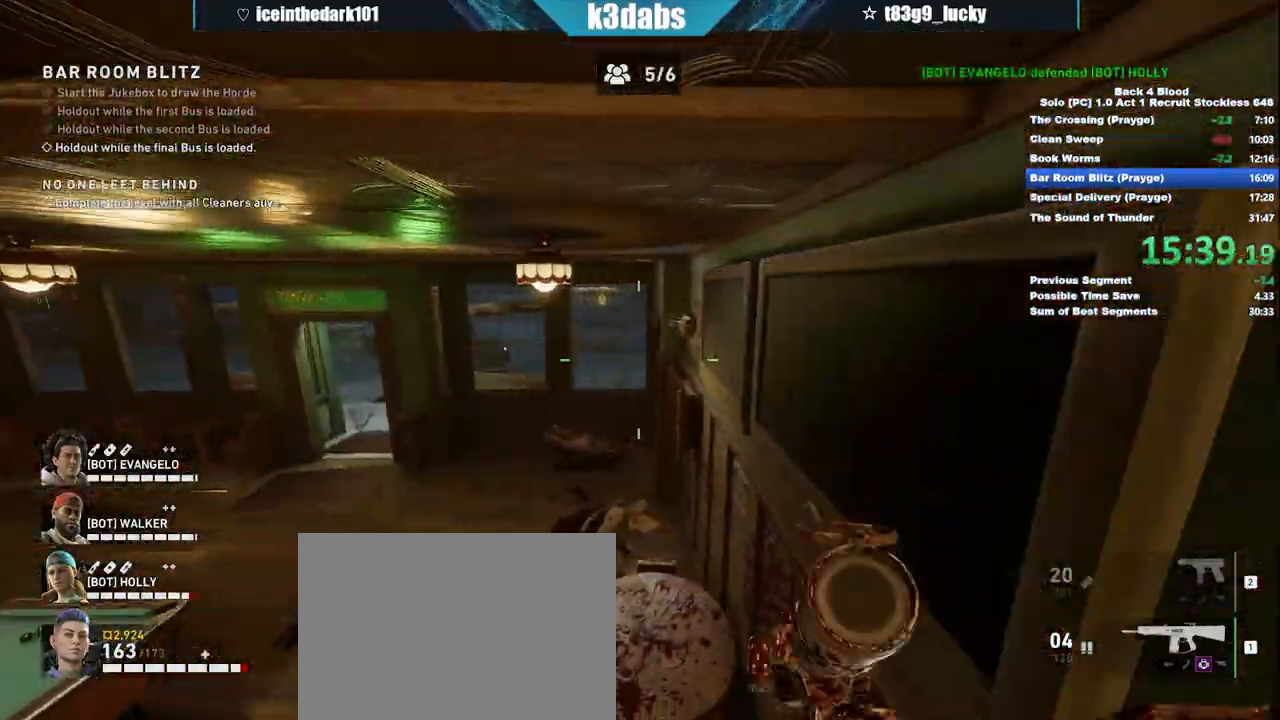
{"keys": [], "mouse": [], "events": [[233, "a", "up"]]}
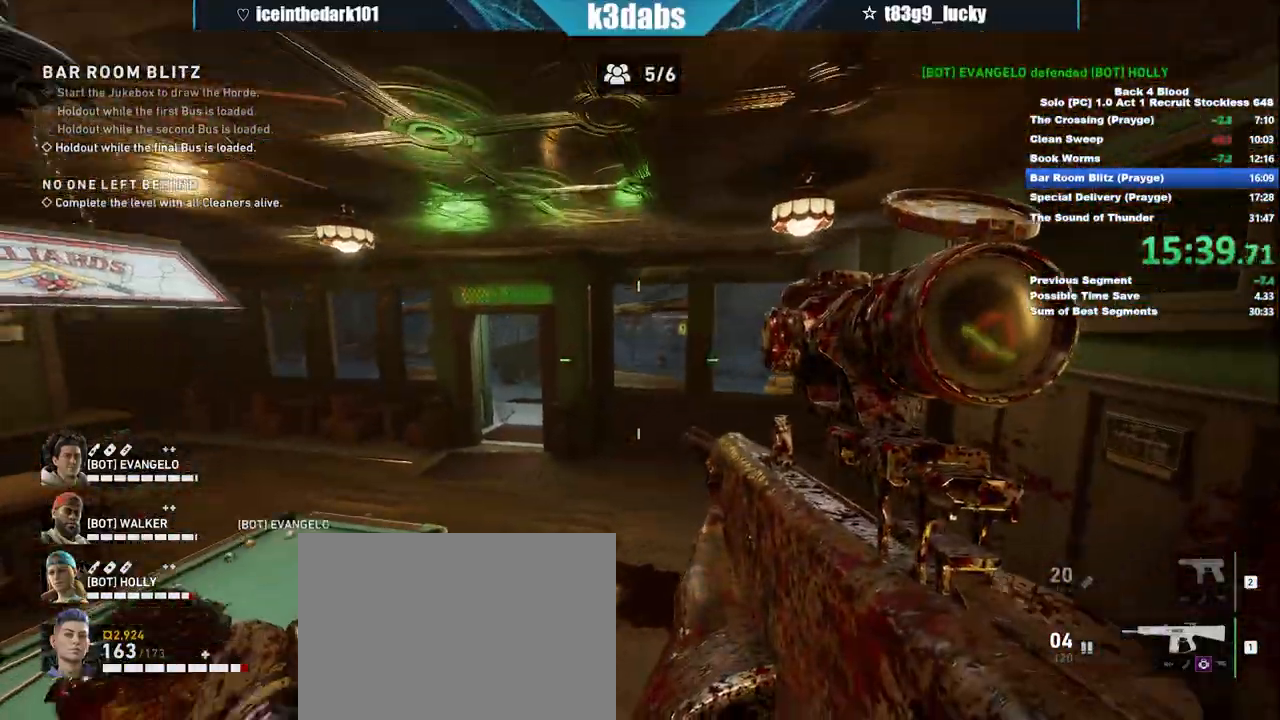
{"keys": ["space"], "mouse": [], "events": [[434, "space", "down"]]}
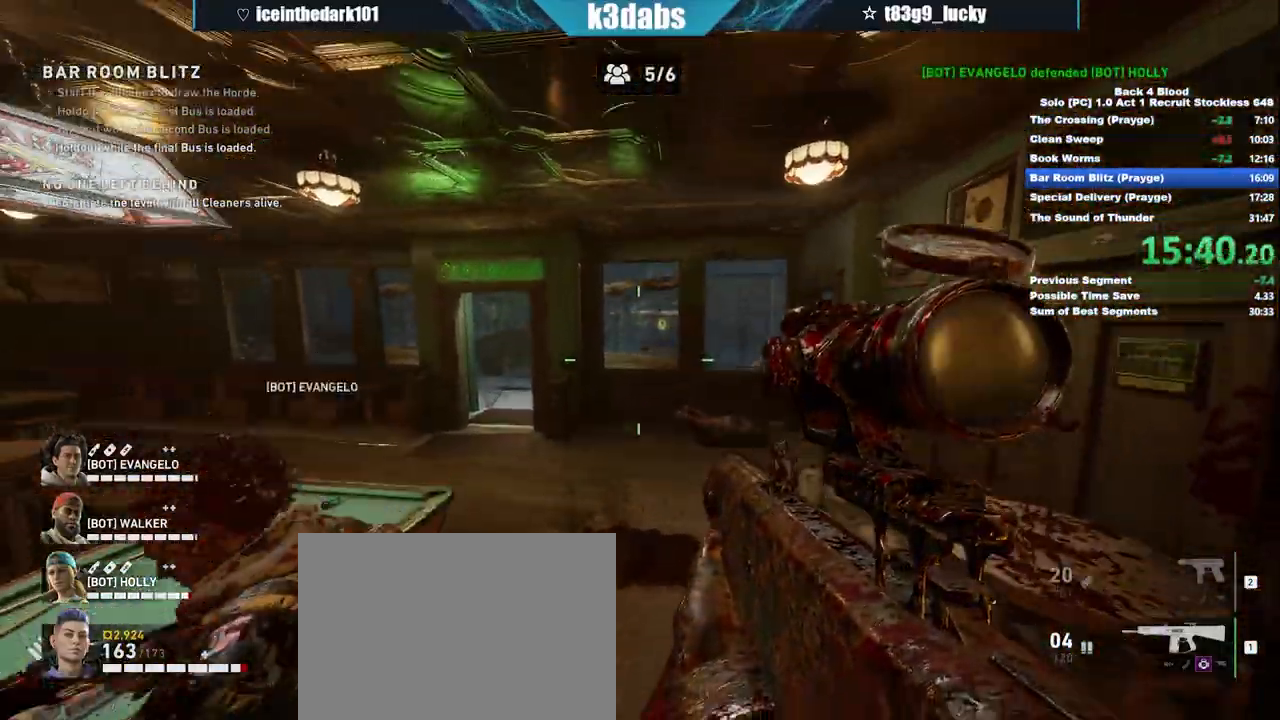
{"keys": [], "mouse": [], "events": [[67, "space", "up"], [267, "mouse_left", "down"], [334, "mouse_left", "up"]]}
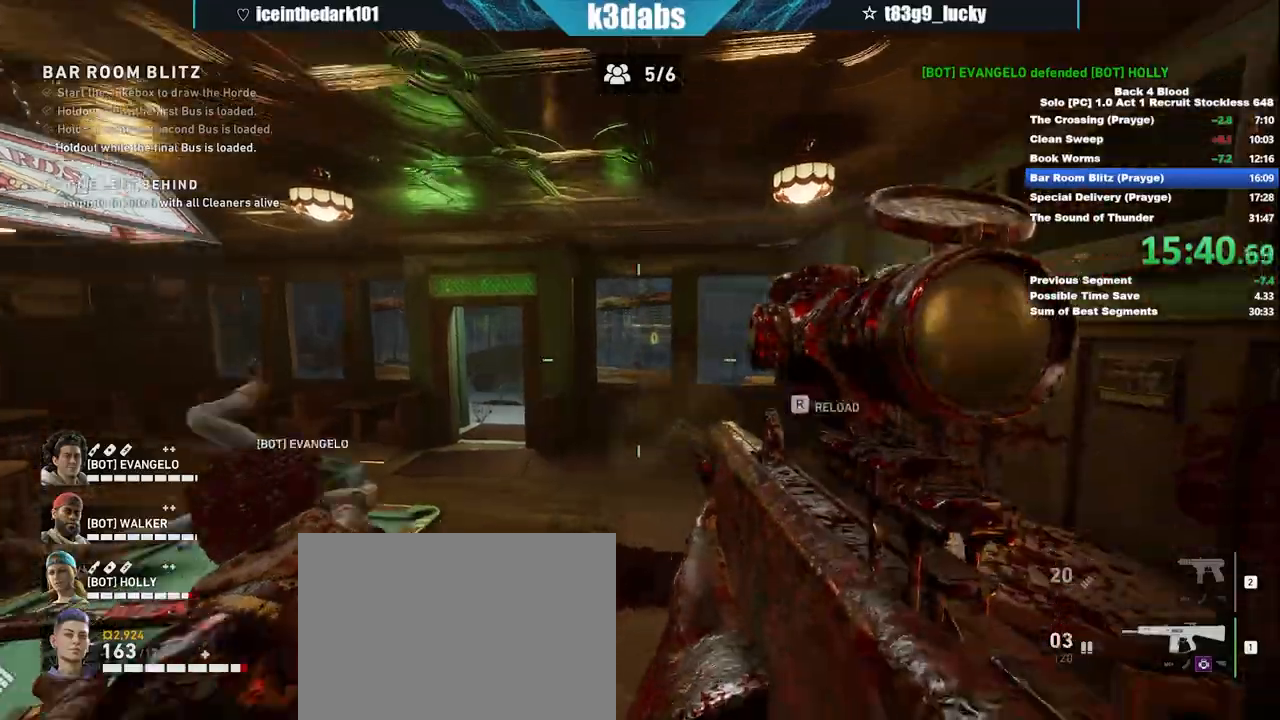
{"keys": ["space"], "mouse": ["right"], "events": [[267, "mouse_right", "down"], [401, "space", "down"]]}
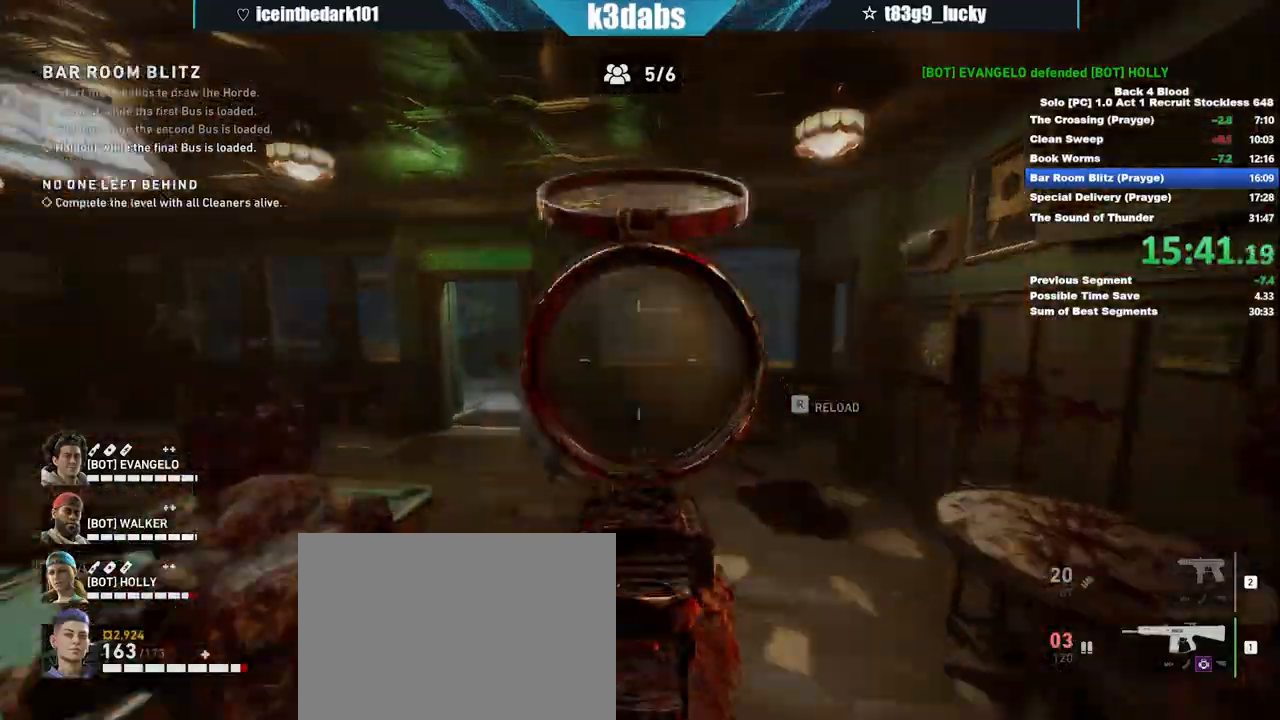
{"keys": [], "mouse": ["left", "right"], "events": [[100, "space", "up"], [367, "mouse_left", "down"]]}
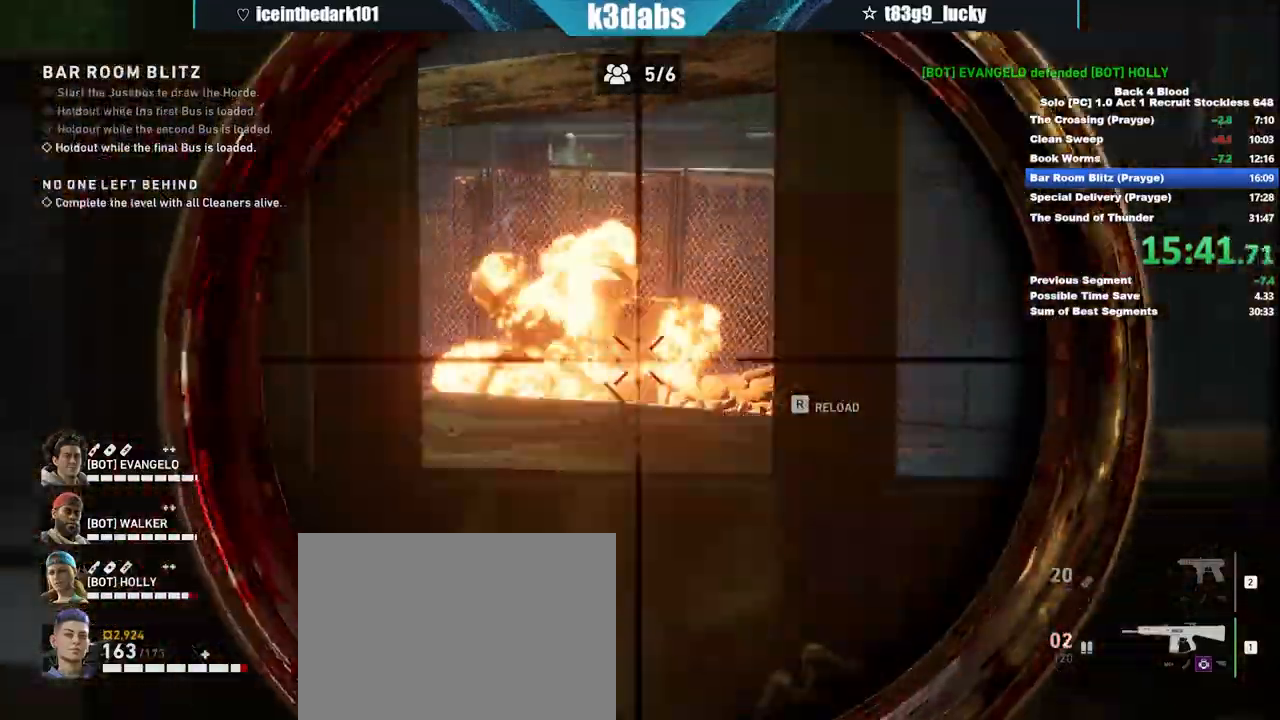
{"keys": [], "mouse": [], "events": [[34, "mouse_left", "up"], [34, "mouse_right", "up"], [334, "d", "down"], [468, "d", "up"]]}
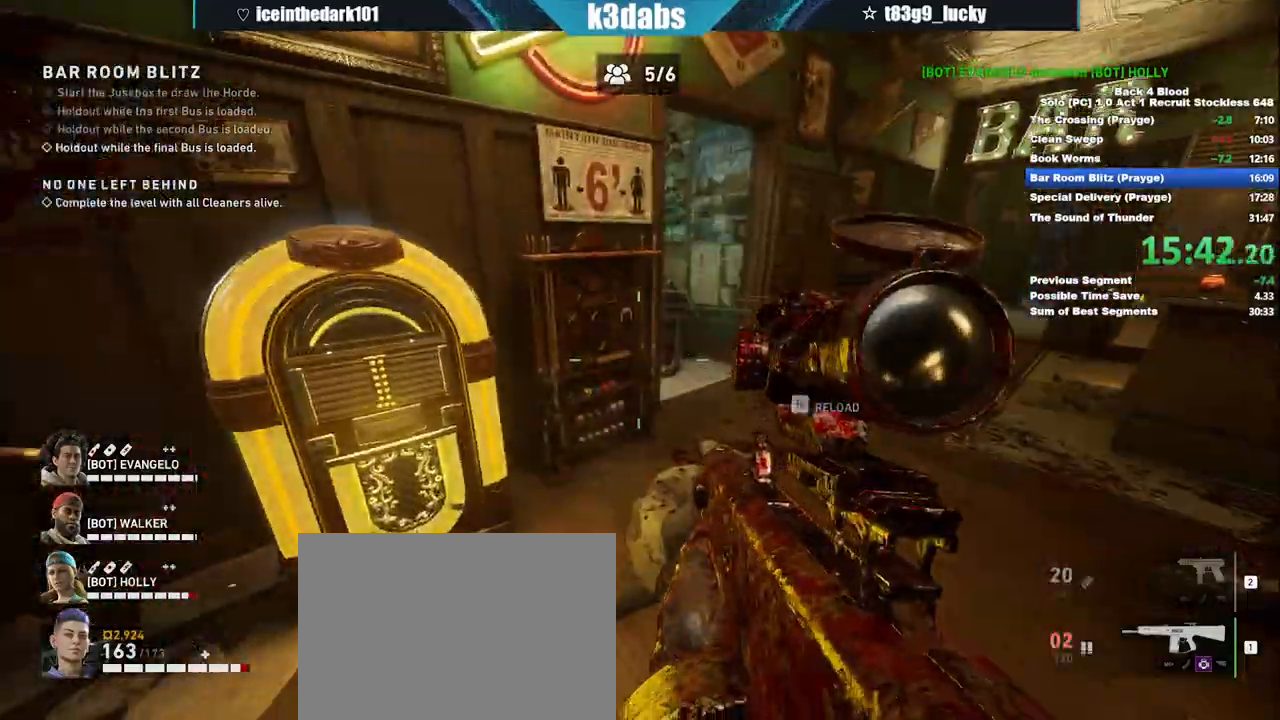
{"keys": [], "mouse": [], "events": [[33, "space", "down"], [33, "w", "down"], [133, "mouse_right", "down"], [133, "space", "up"], [200, "mouse_right", "up"], [467, "w", "up"]]}
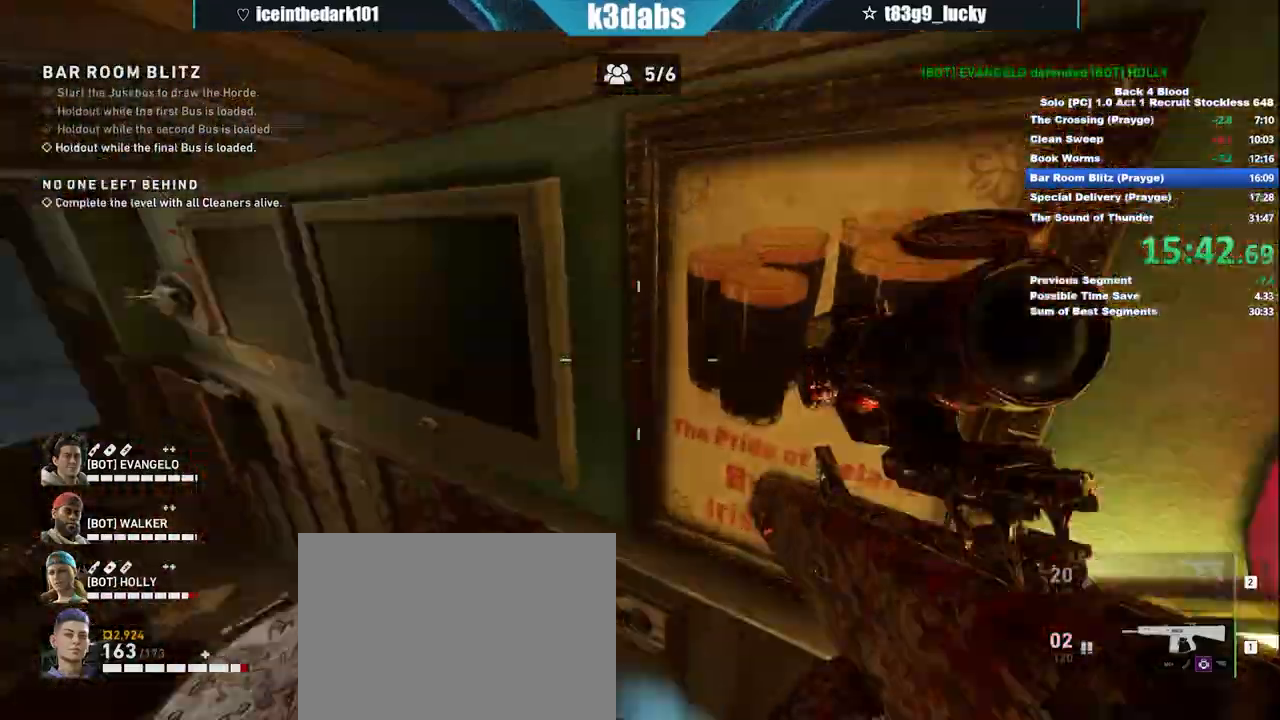
{"keys": ["r"], "mouse": [], "events": [[134, "a", "down"], [367, "a", "up"], [468, "r", "down"]]}